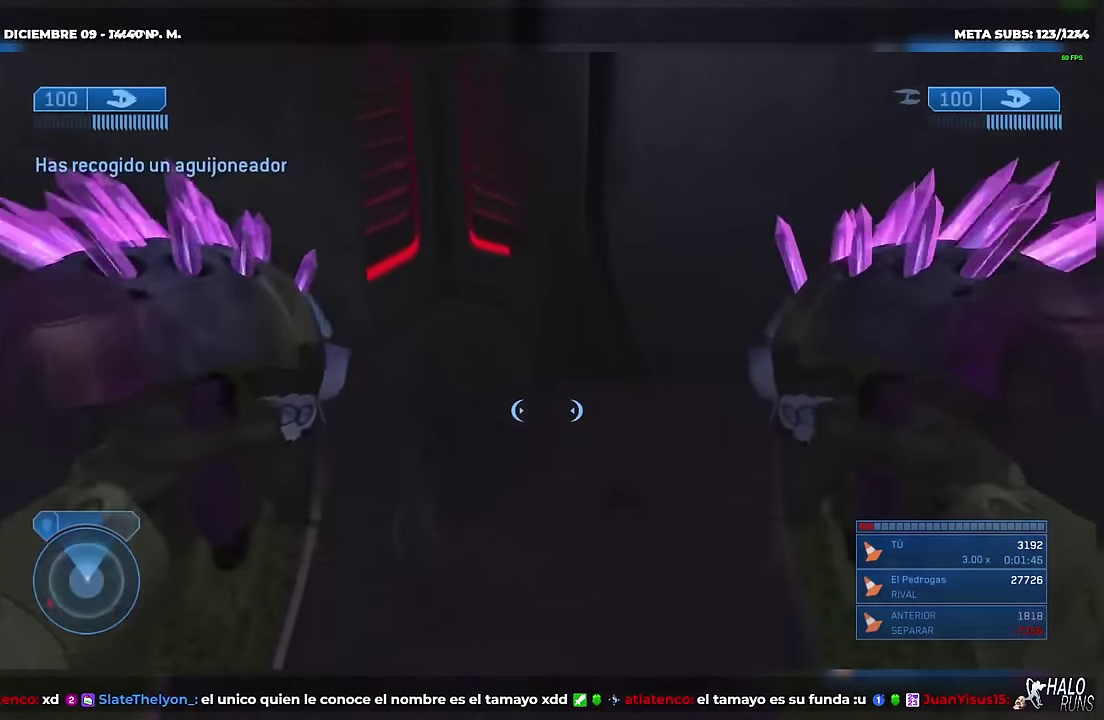
Gameplay with a controller (Xbox layout); each line is a JSON object with the inputs held at the frame after it. "events" lists button and stick changes between this image and that frame as [ms after this image, input, new state], when the widget could be followed in between. Not read: A DPAD_DOWN DPAD_RIGHT DPAD_UP HOME L3 R1 R3 Y keyboard_mouse left_stick right_stick.
{"buttons": ["X"], "events": [[367, "X", "down"]]}
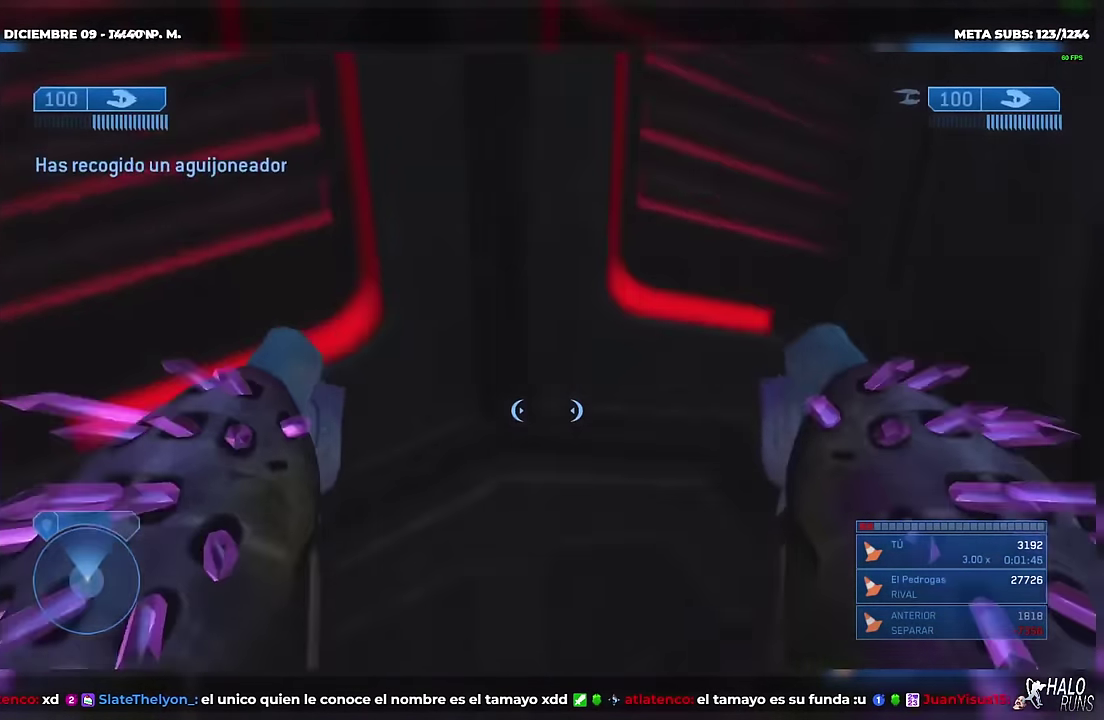
{"buttons": [], "events": [[333, "X", "up"]]}
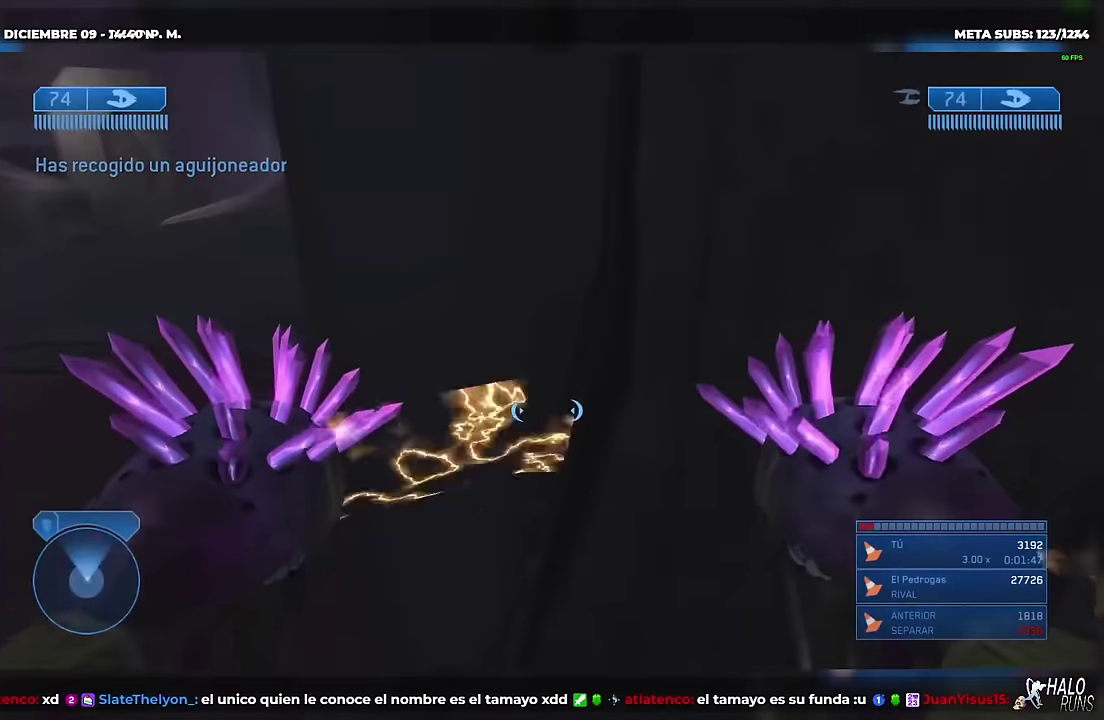
{"buttons": [], "events": []}
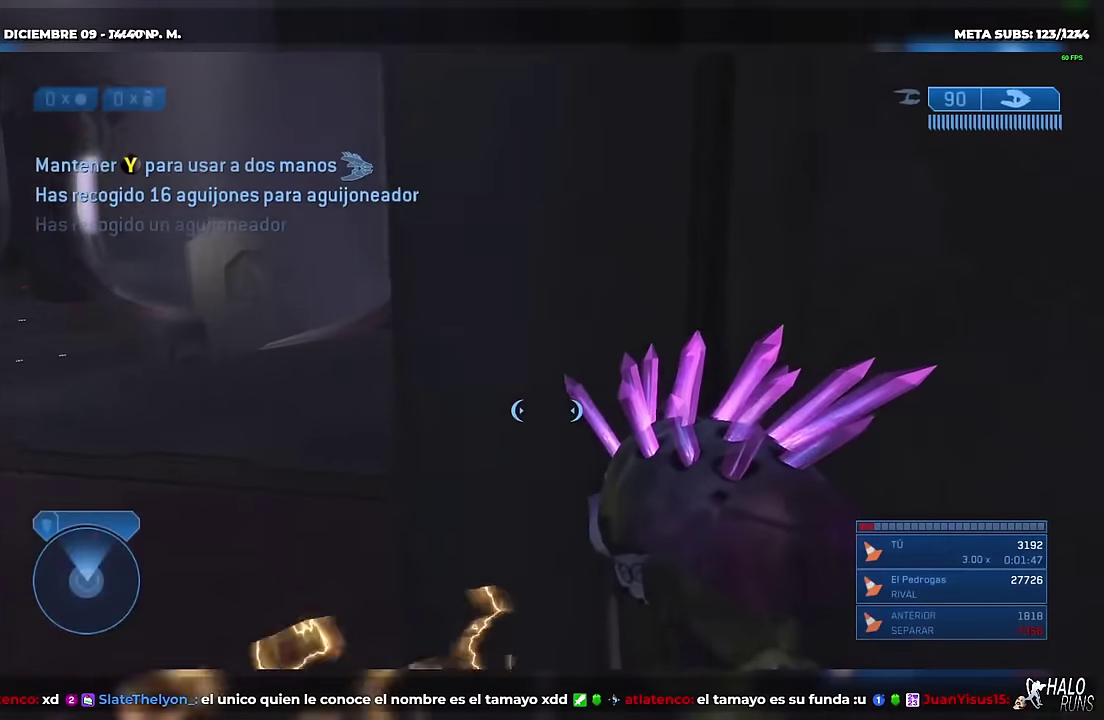
{"buttons": [], "events": []}
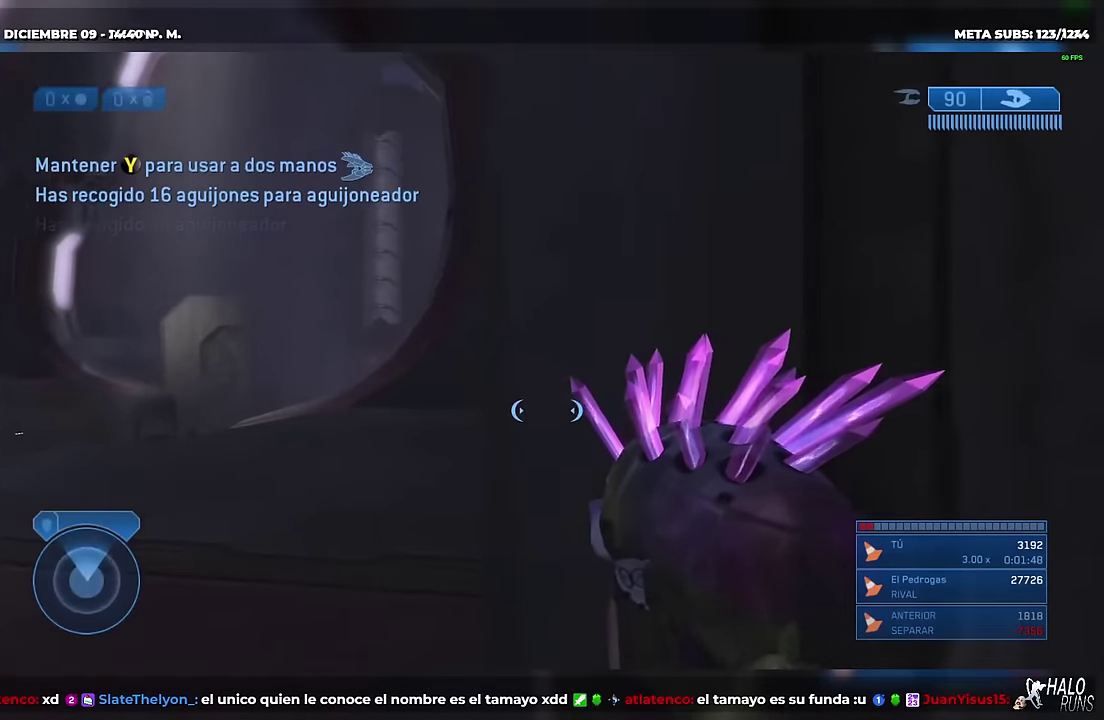
{"buttons": [], "events": []}
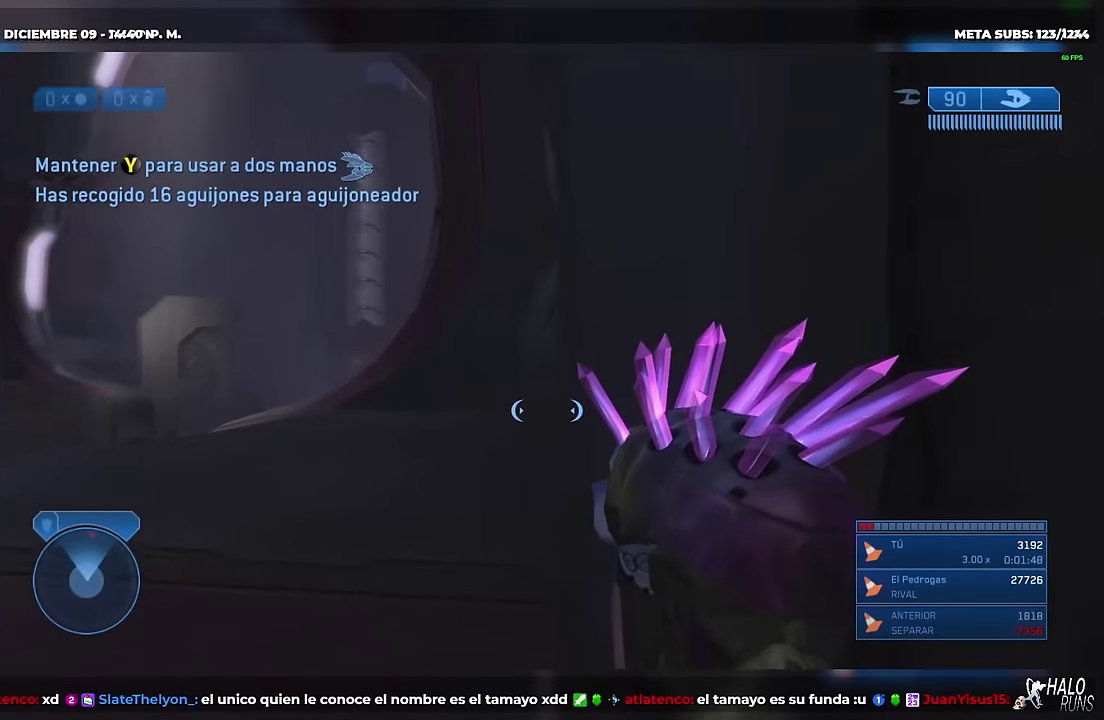
{"buttons": [], "events": []}
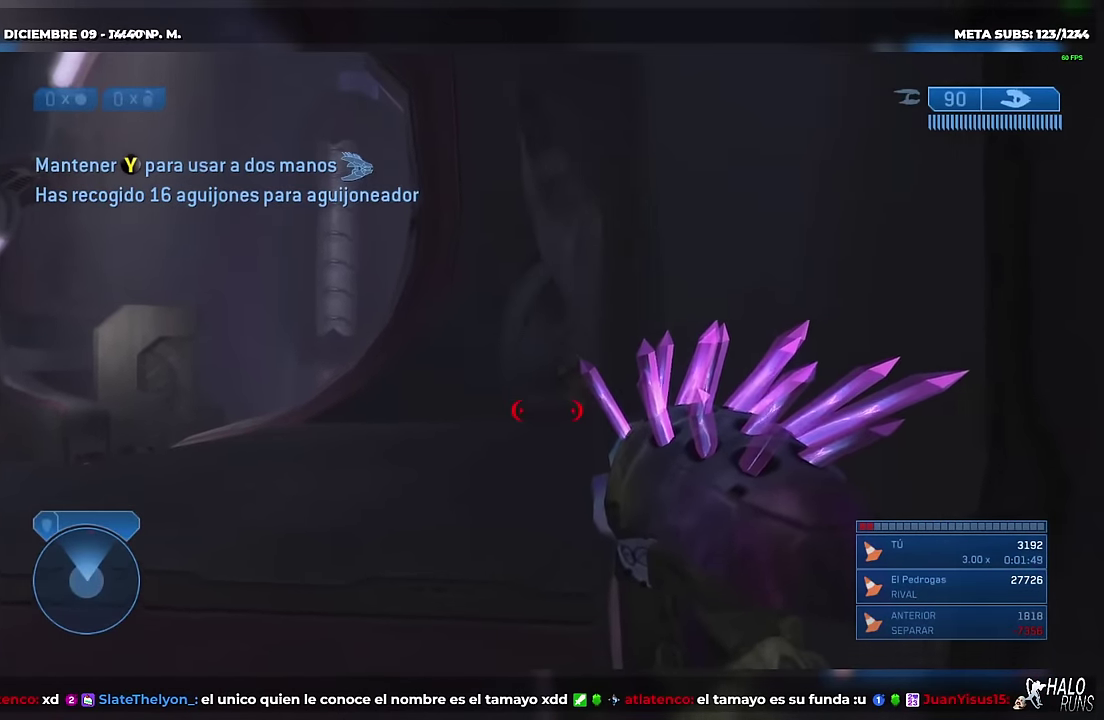
{"buttons": ["R2"], "events": [[50, "R2", "down"]]}
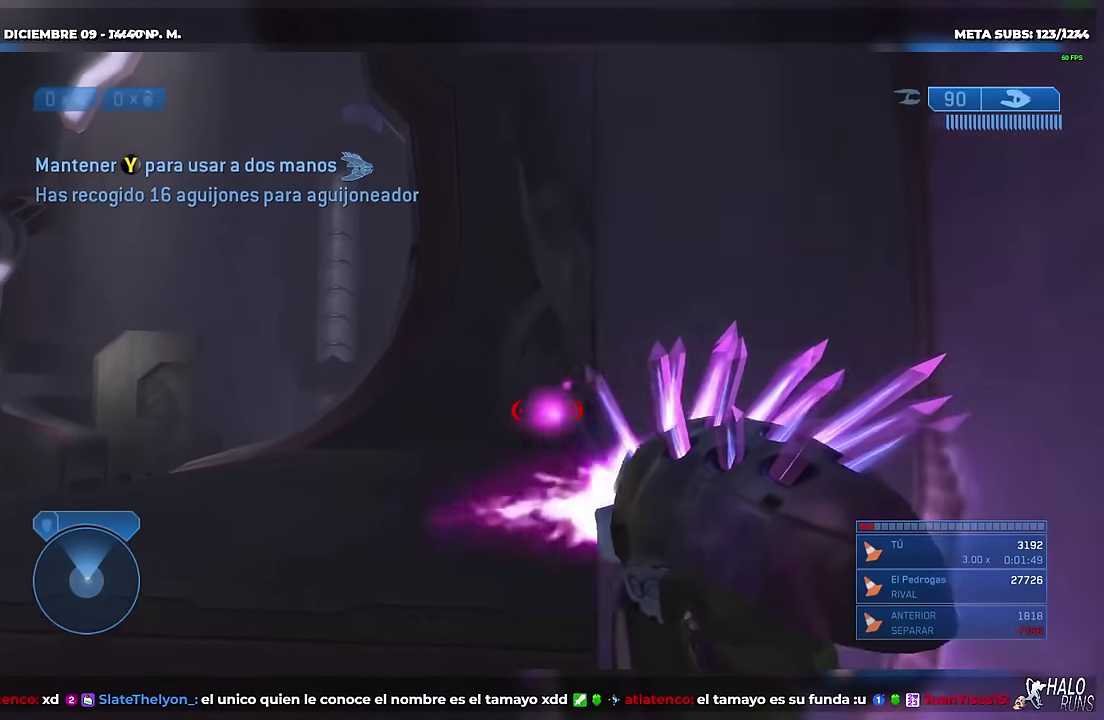
{"buttons": ["R2"], "events": []}
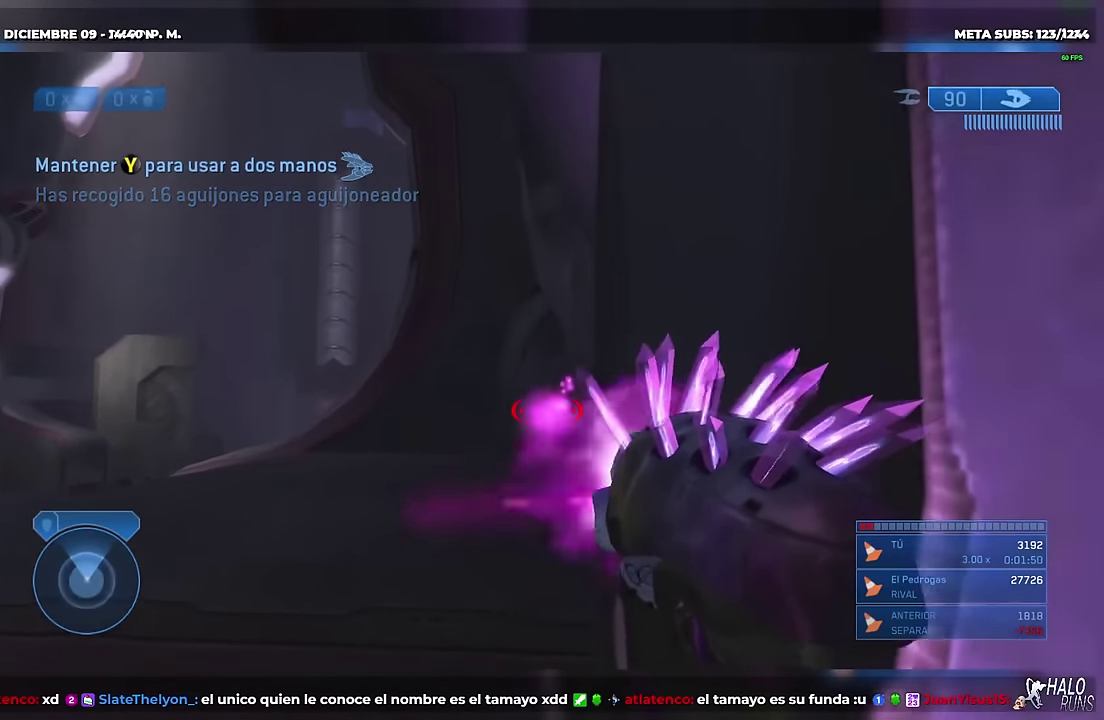
{"buttons": ["R2"], "events": []}
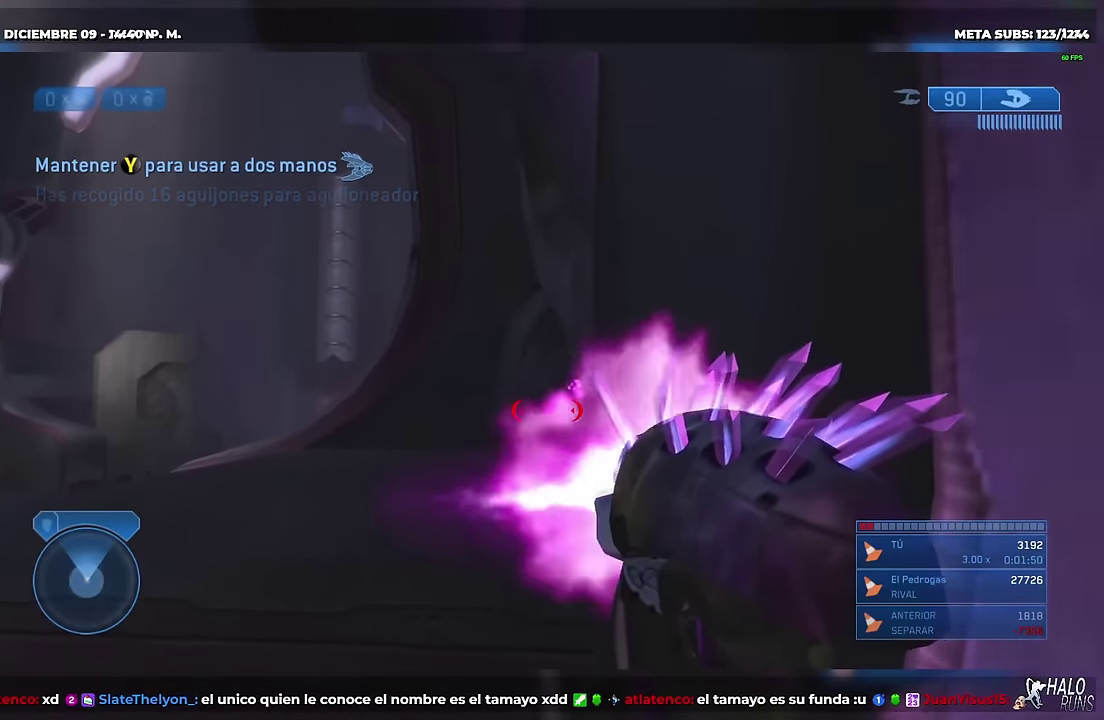
{"buttons": [], "events": [[283, "R2", "up"], [283, "X", "down"], [417, "X", "up"]]}
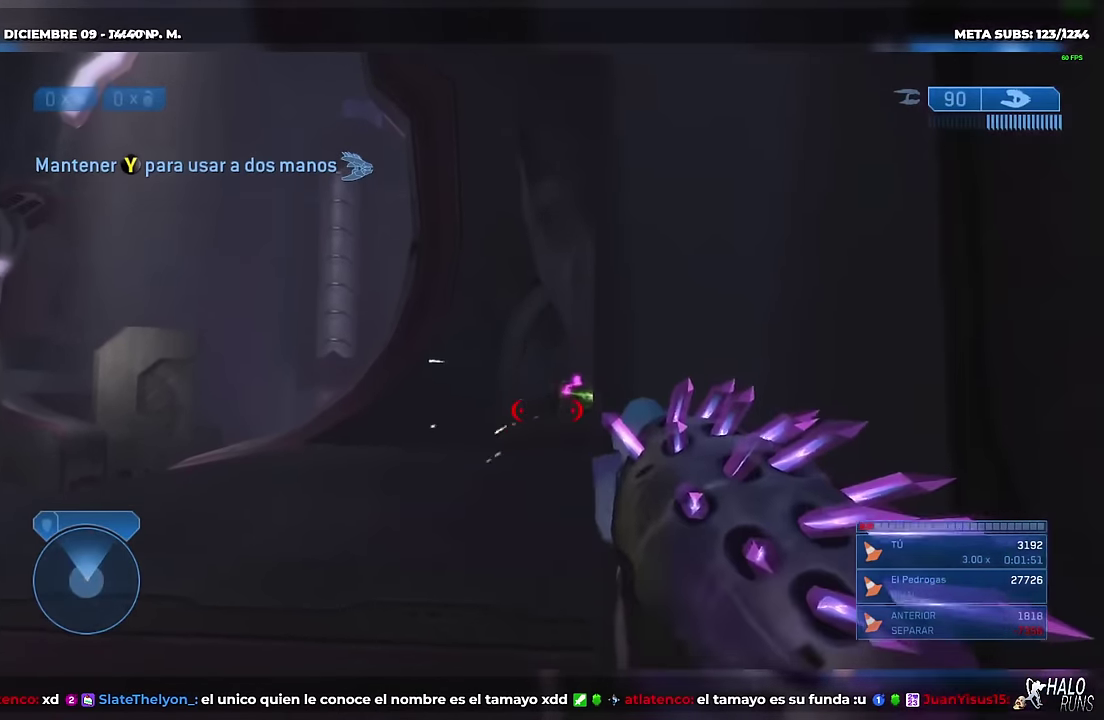
{"buttons": [], "events": []}
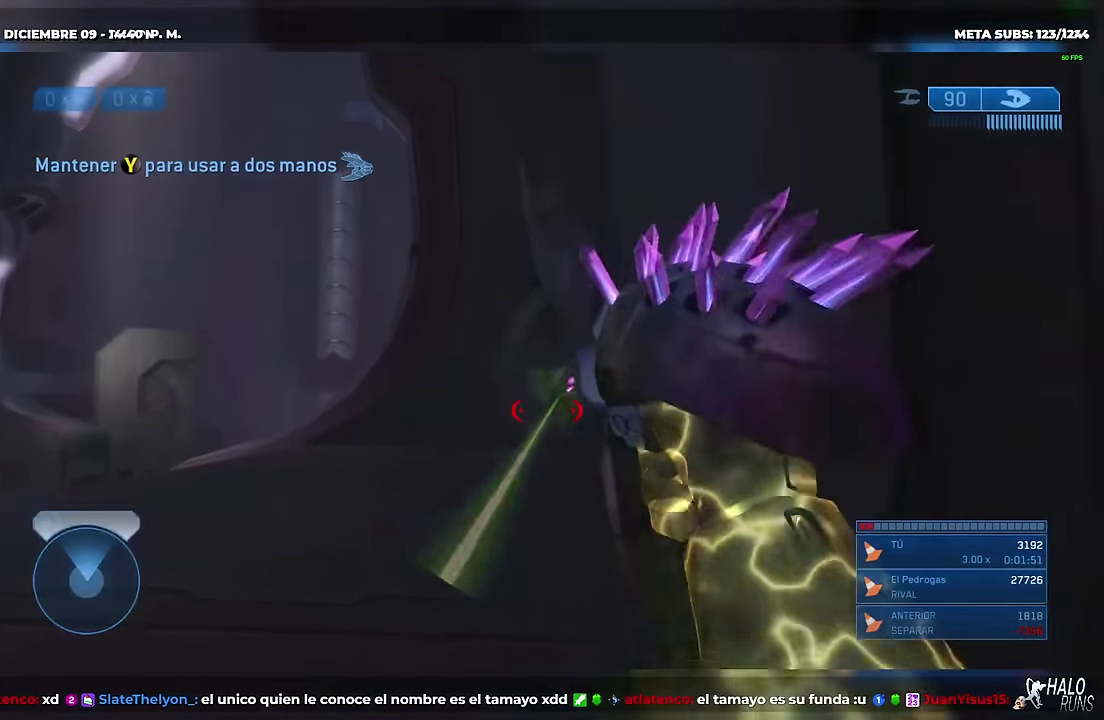
{"buttons": [], "events": []}